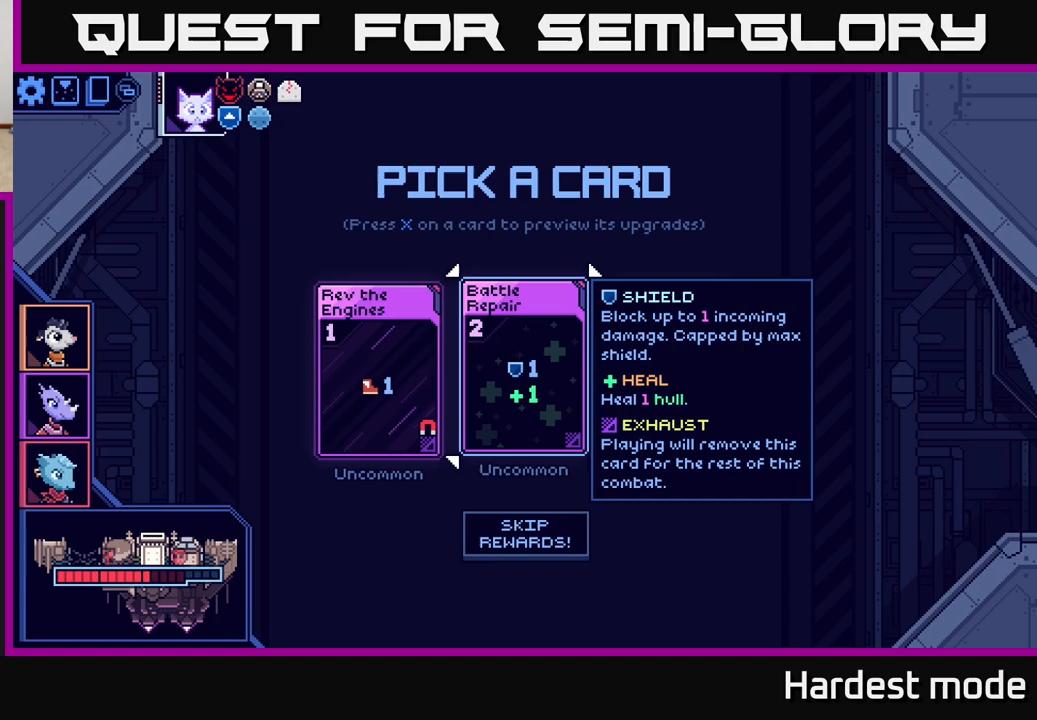
Gameplay with a controller (Xbox layout); each line is a JSON object with the inputs held at the frame after it. "events" lists button and stick changes between this image and that frame as [ms after this image, input, new state], when the widget could be followed in between.
{"buttons": [], "left_stick": "center", "right_stick": "center", "events": []}
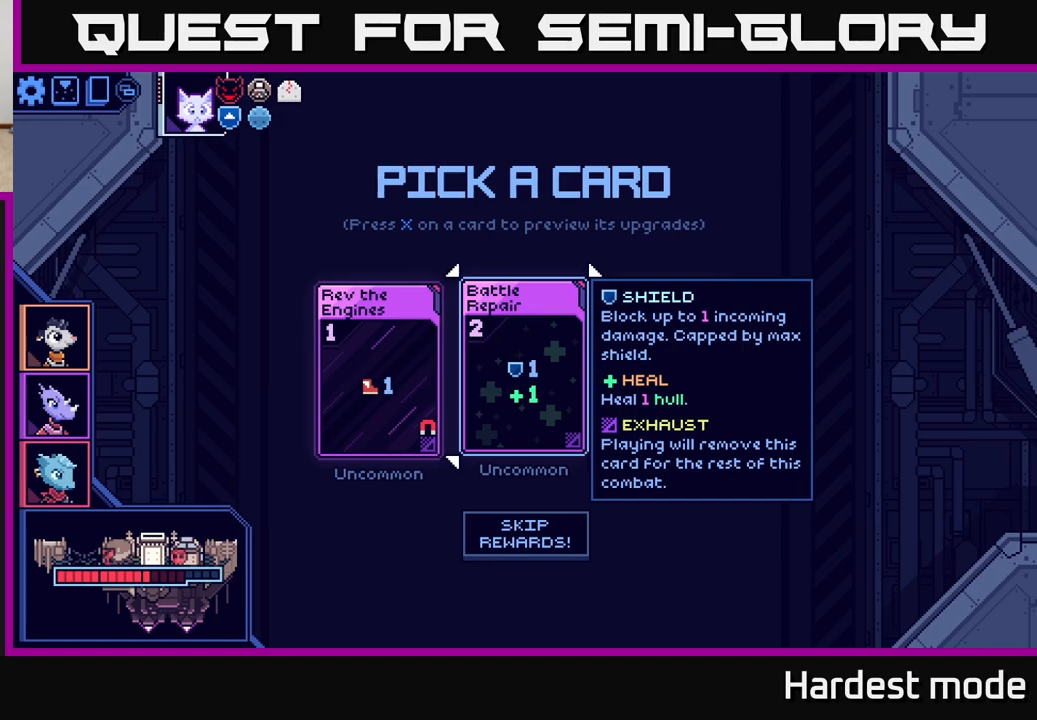
{"buttons": [], "left_stick": "center", "right_stick": "center", "events": []}
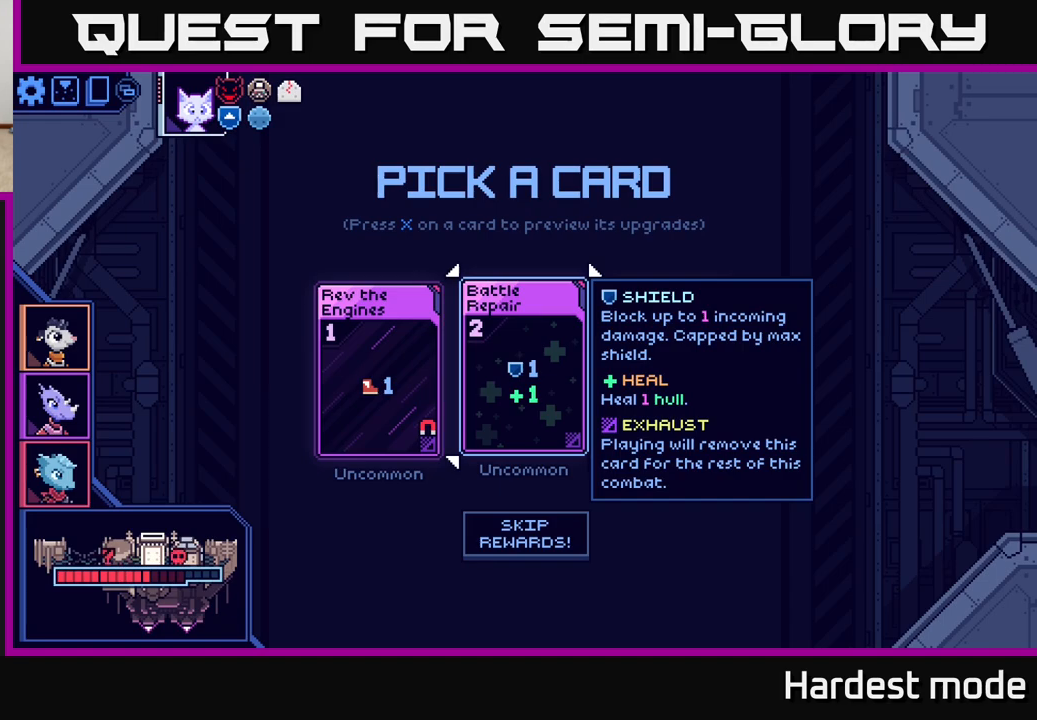
{"buttons": [], "left_stick": "center", "right_stick": "center", "events": []}
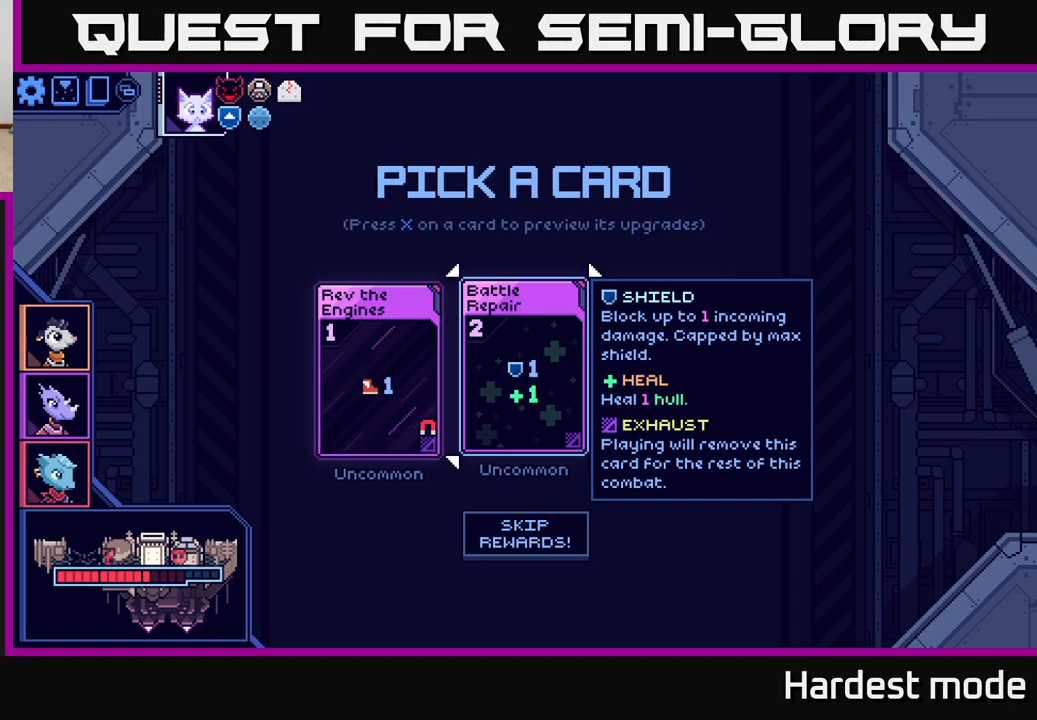
{"buttons": [], "left_stick": "center", "right_stick": "center", "events": [[133, "left_stick", "left"], [333, "left_stick", "center"]]}
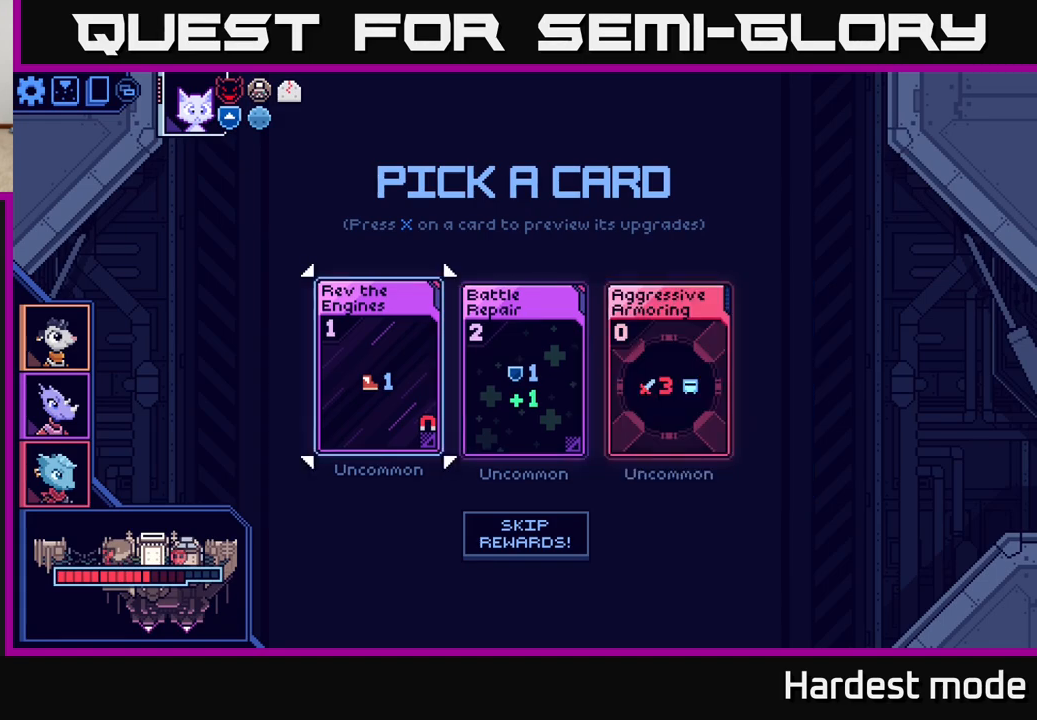
{"buttons": [], "left_stick": "center", "right_stick": "center", "events": [[17, "left_stick", "right"], [183, "left_stick", "center"], [317, "A", "down"], [400, "A", "up"]]}
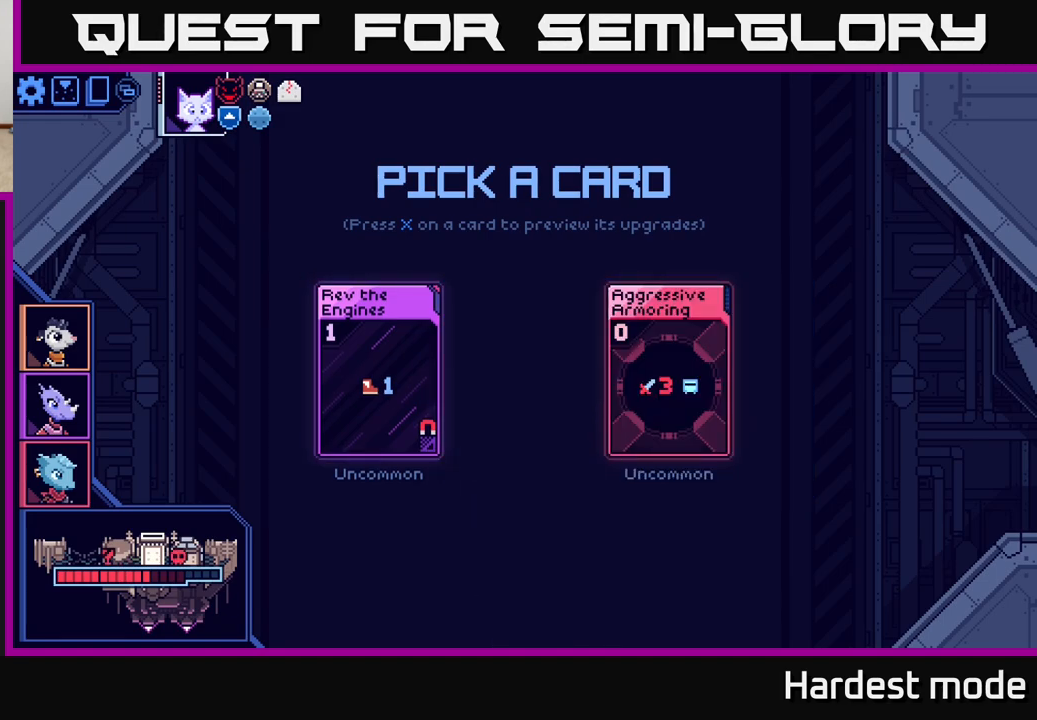
{"buttons": [], "left_stick": "center", "right_stick": "center", "events": []}
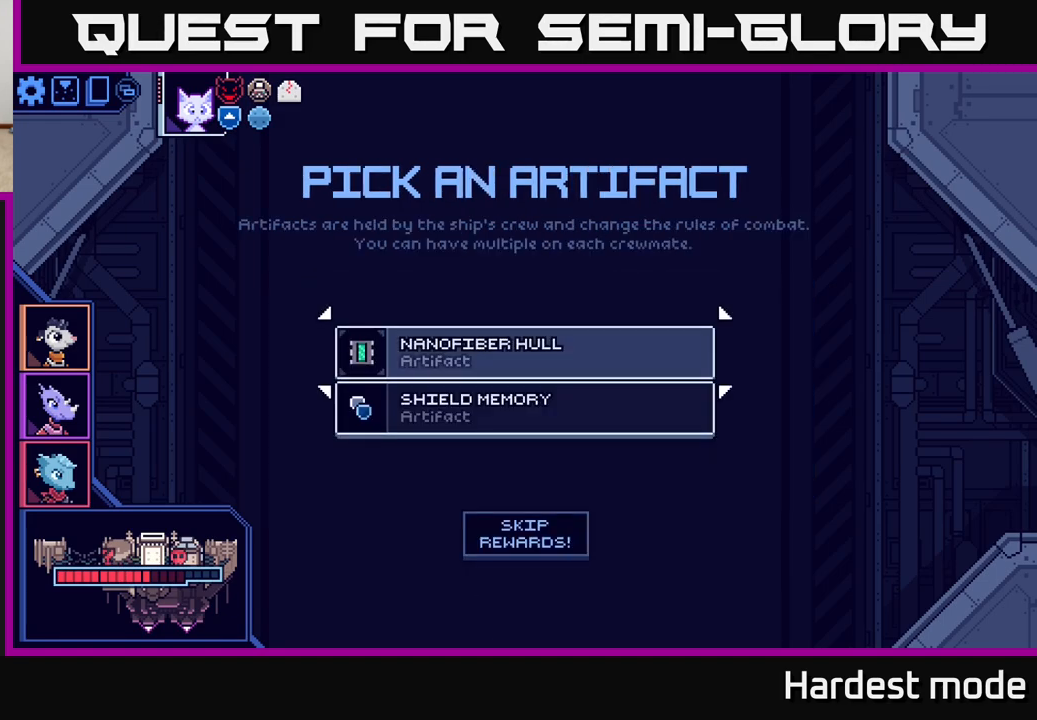
{"buttons": [], "left_stick": "down", "right_stick": "center", "events": [[500, "left_stick", "down"]]}
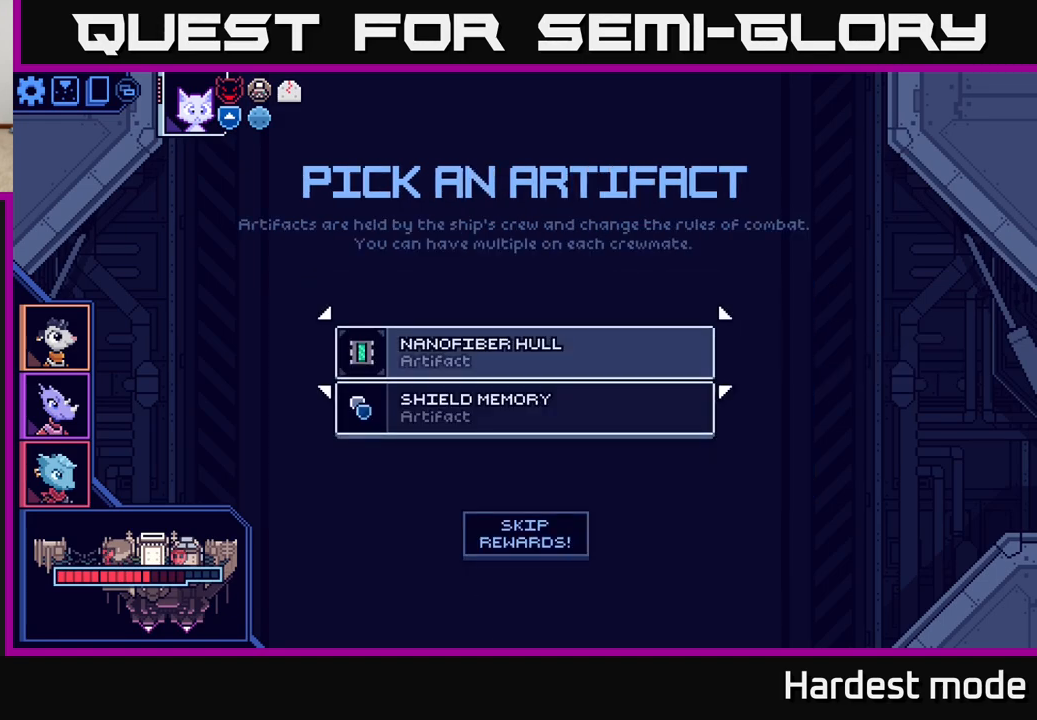
{"buttons": [], "left_stick": "center", "right_stick": "center", "events": [[200, "left_stick", "center"], [267, "left_stick", "up"], [500, "left_stick", "center"]]}
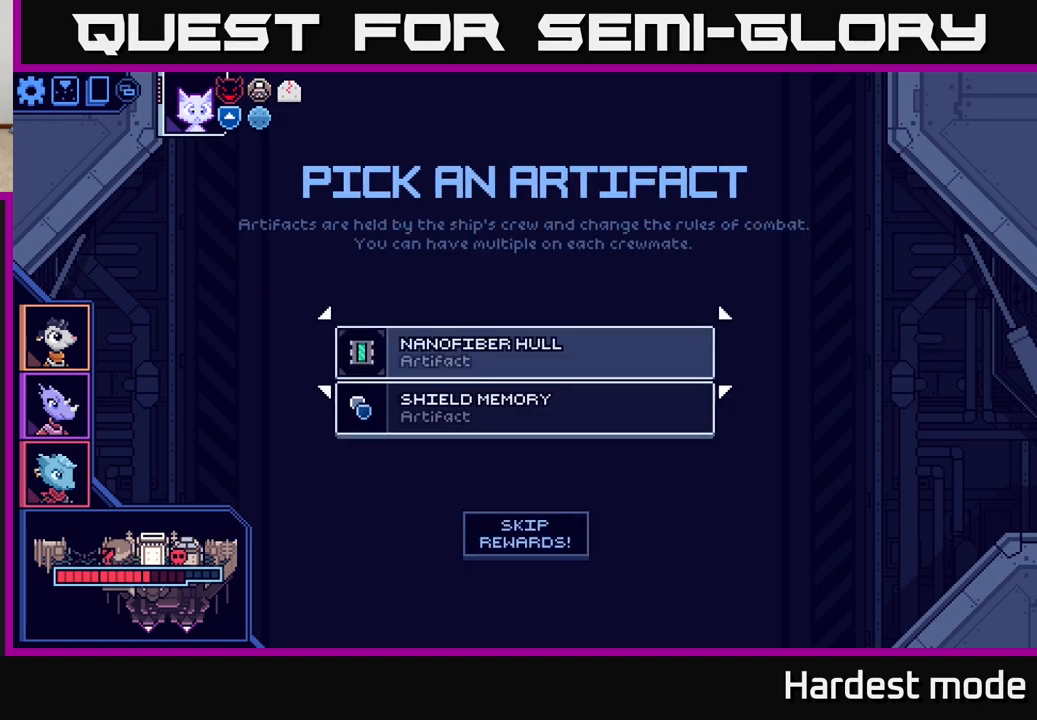
{"buttons": [], "left_stick": "center", "right_stick": "center", "events": []}
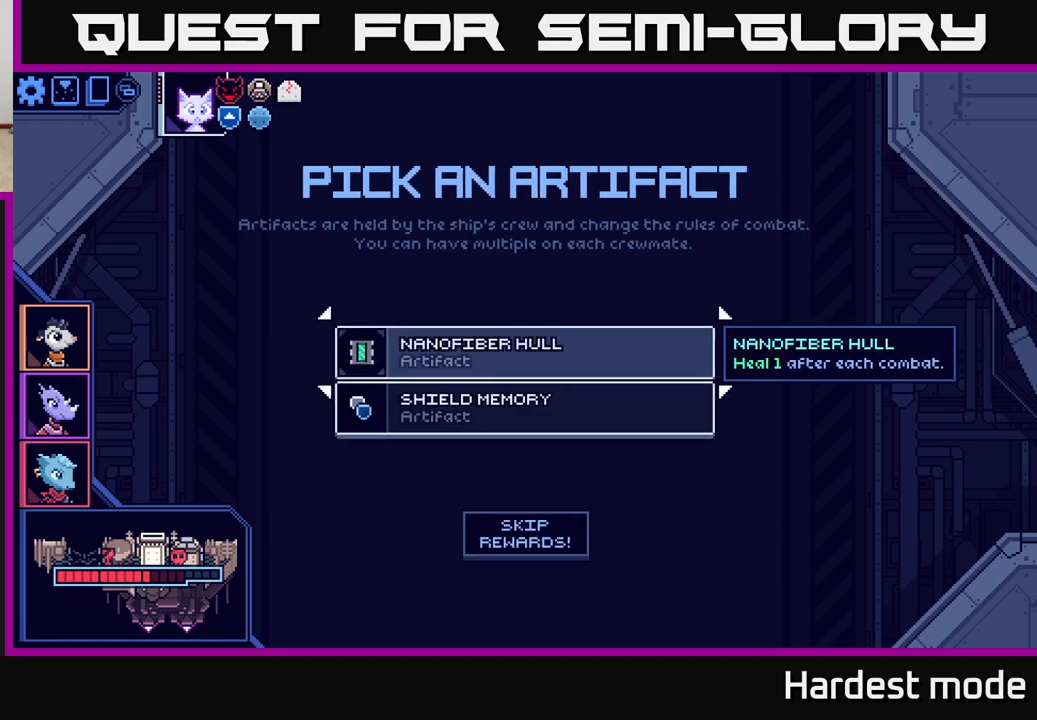
{"buttons": [], "left_stick": "center", "right_stick": "center", "events": [[233, "left_stick", "down"], [433, "left_stick", "center"]]}
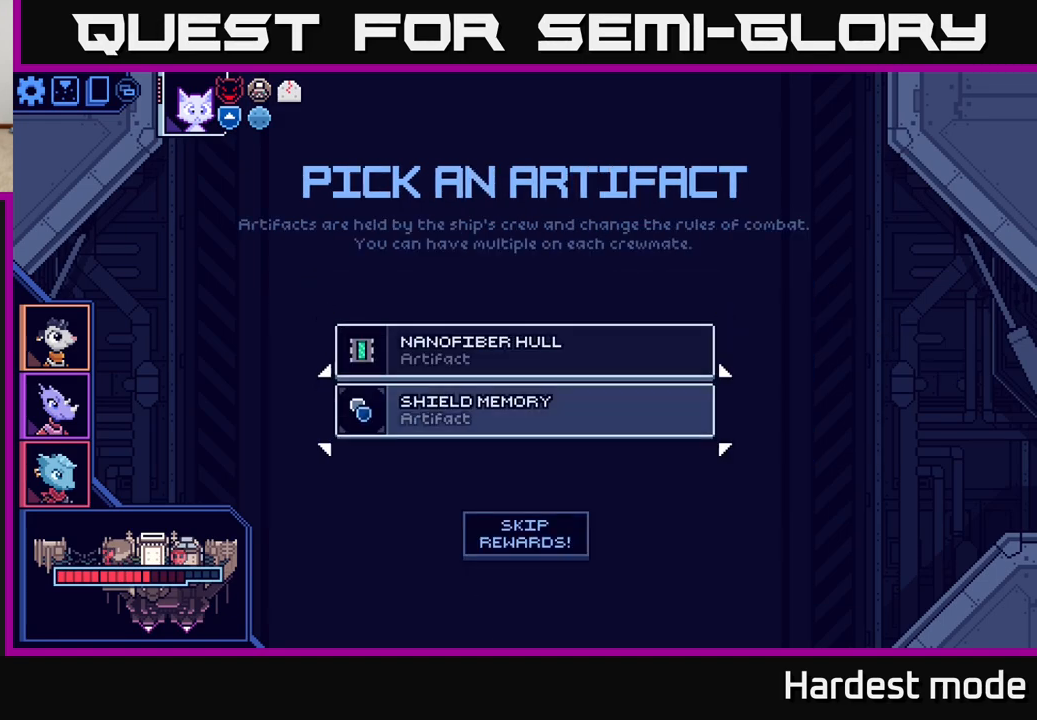
{"buttons": [], "left_stick": "down", "right_stick": "center", "events": [[100, "left_stick", "up"], [233, "left_stick", "center"], [367, "left_stick", "down"]]}
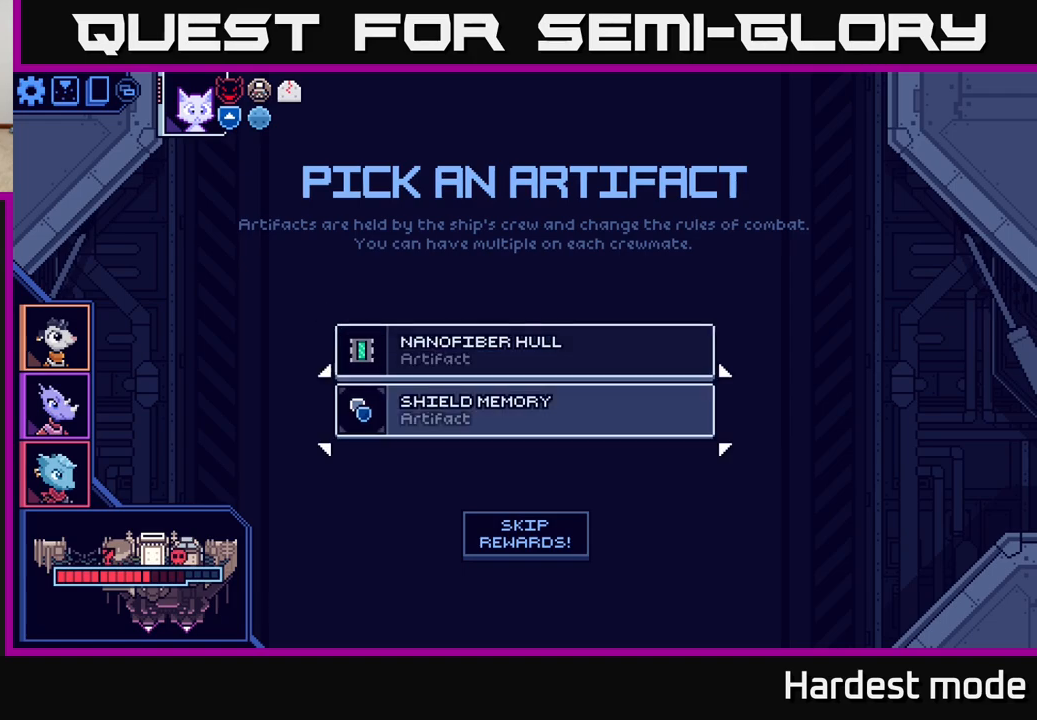
{"buttons": [], "left_stick": "center", "right_stick": "center", "events": [[50, "left_stick", "center"]]}
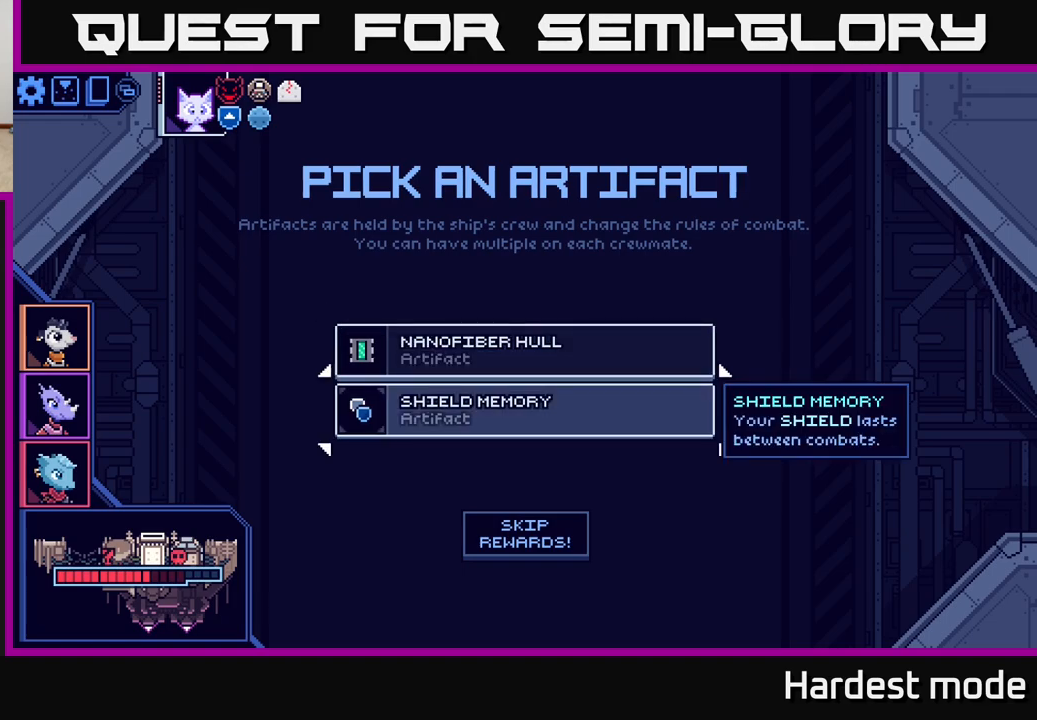
{"buttons": [], "left_stick": "center", "right_stick": "center", "events": [[133, "left_stick", "up"], [267, "left_stick", "center"]]}
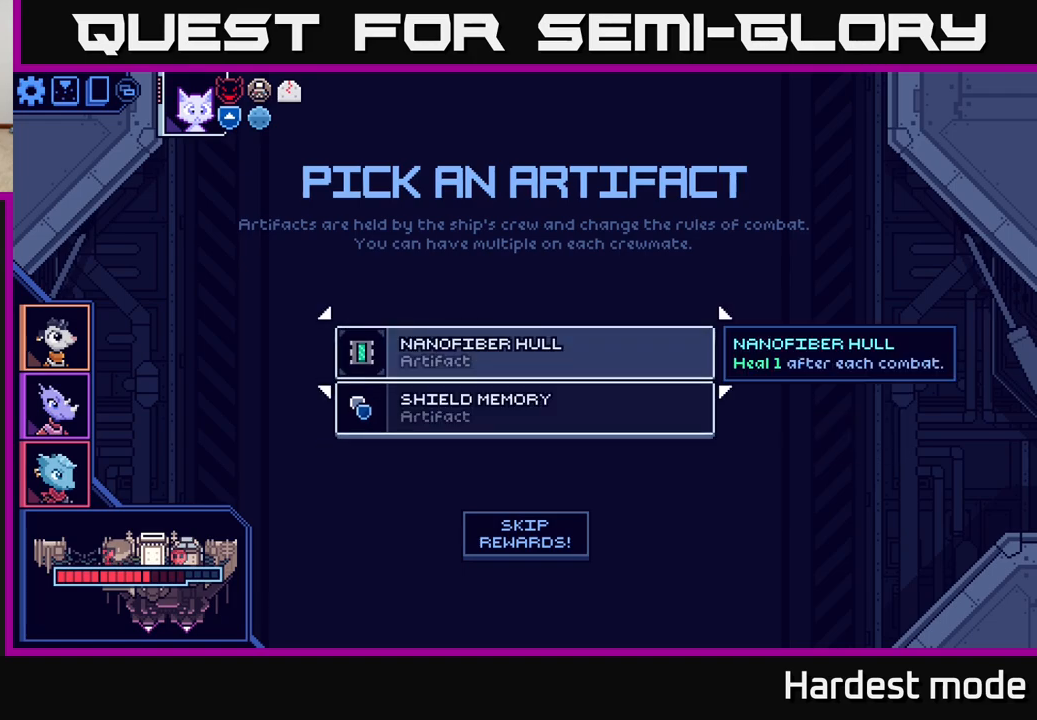
{"buttons": [], "left_stick": "center", "right_stick": "center", "events": []}
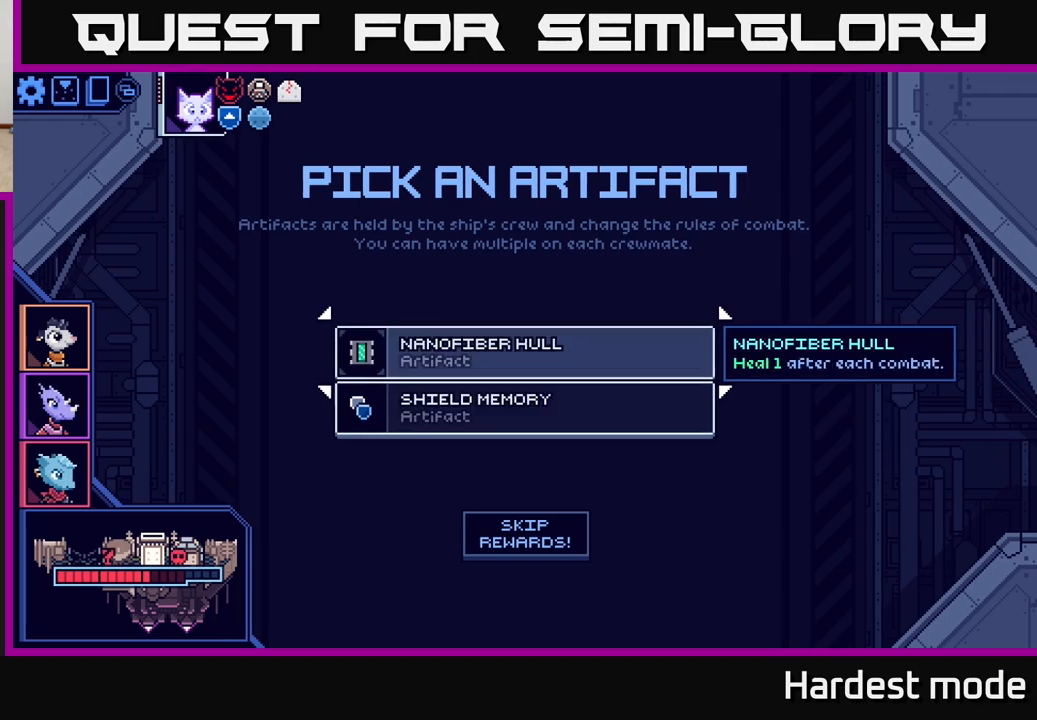
{"buttons": [], "left_stick": "center", "right_stick": "center", "events": []}
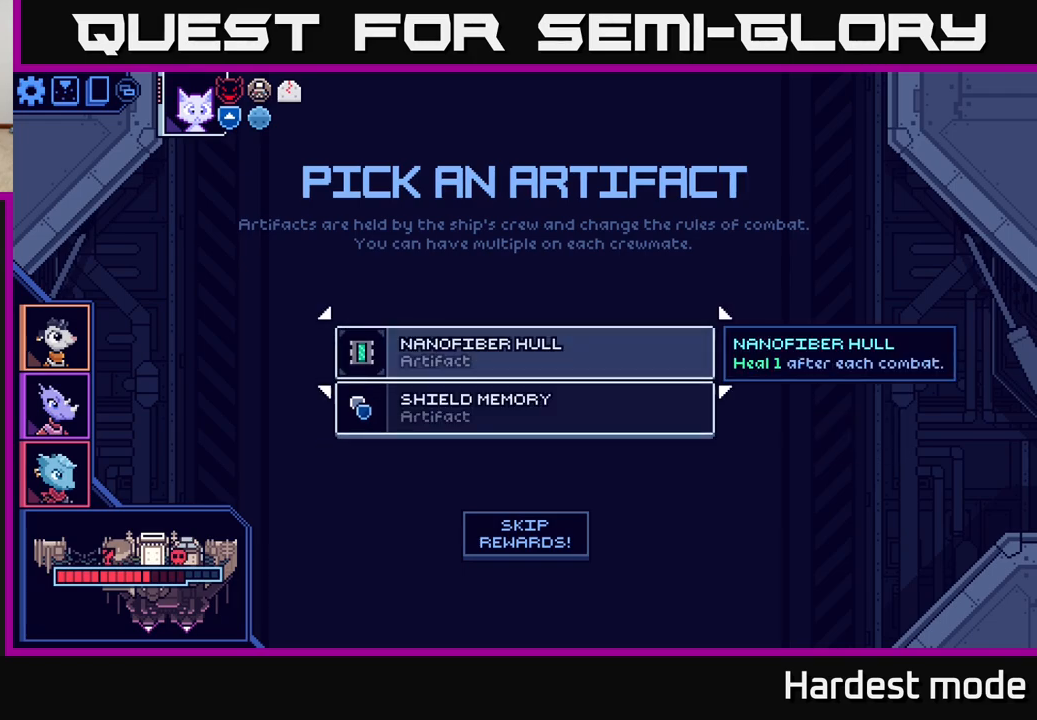
{"buttons": [], "left_stick": "center", "right_stick": "center", "events": []}
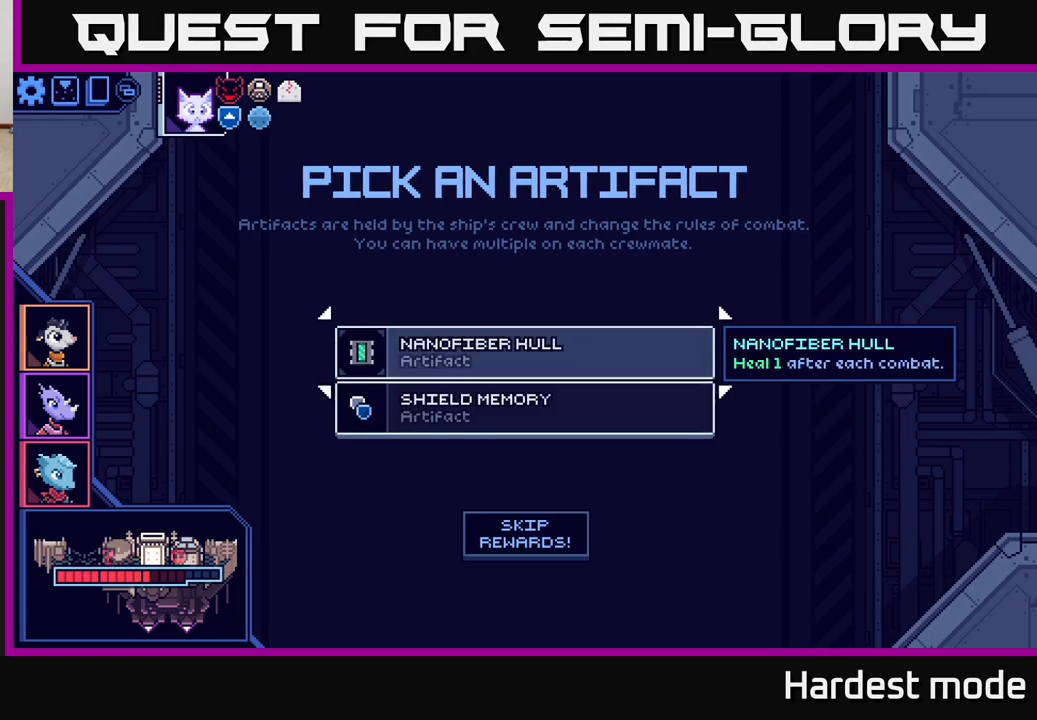
{"buttons": [], "left_stick": "center", "right_stick": "center", "events": []}
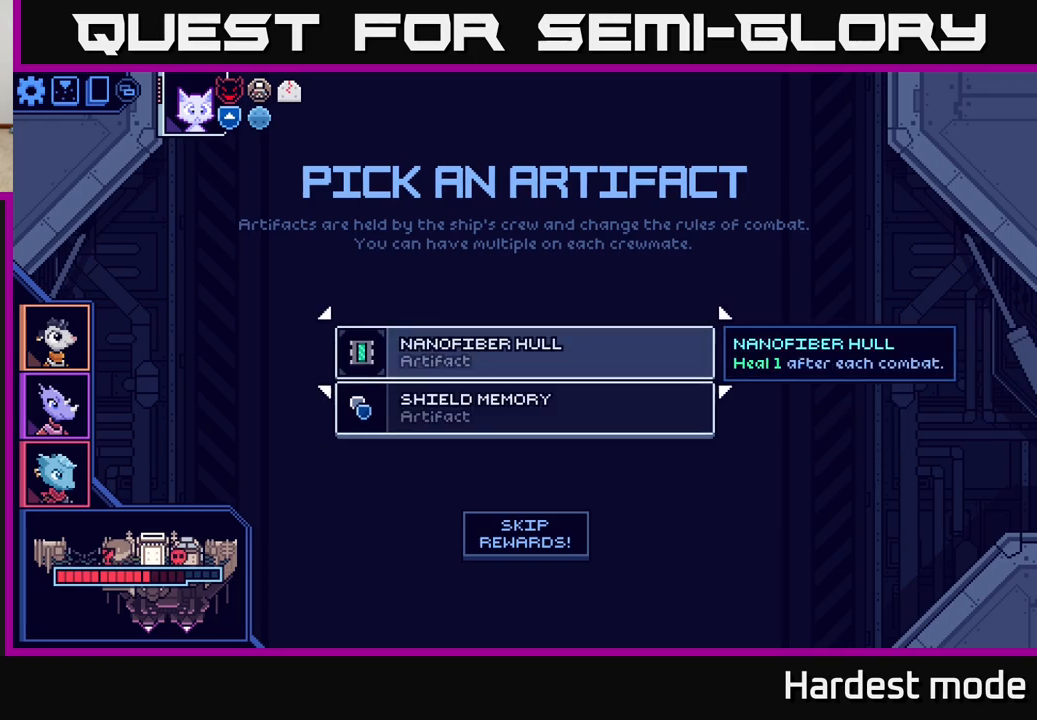
{"buttons": [], "left_stick": "center", "right_stick": "center", "events": []}
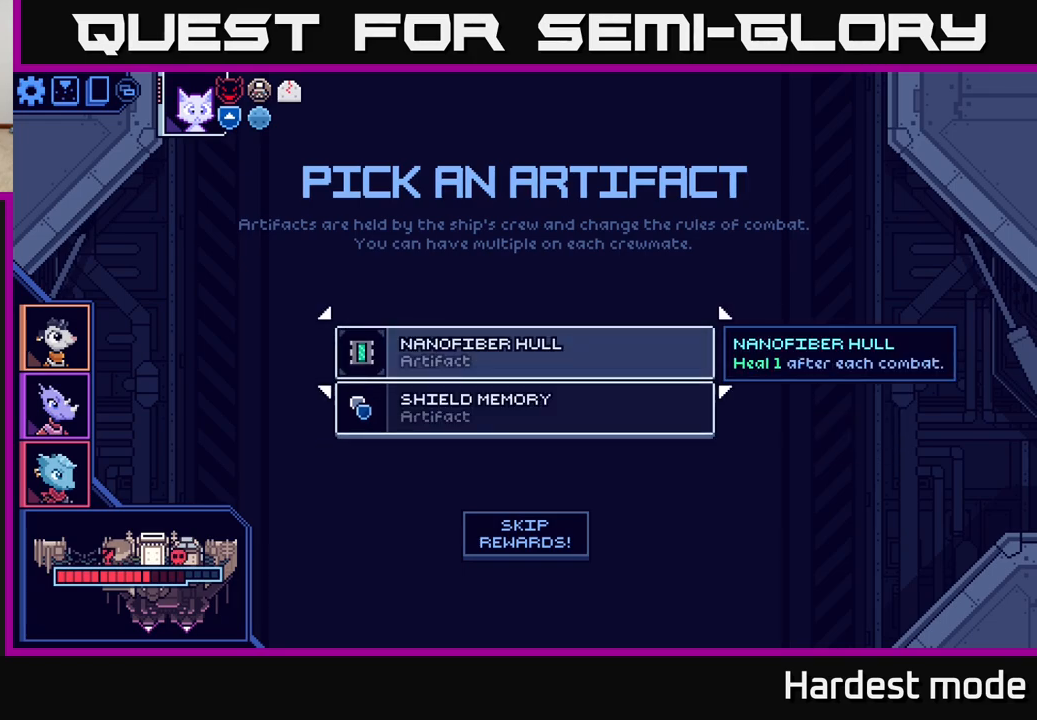
{"buttons": [], "left_stick": "center", "right_stick": "center", "events": []}
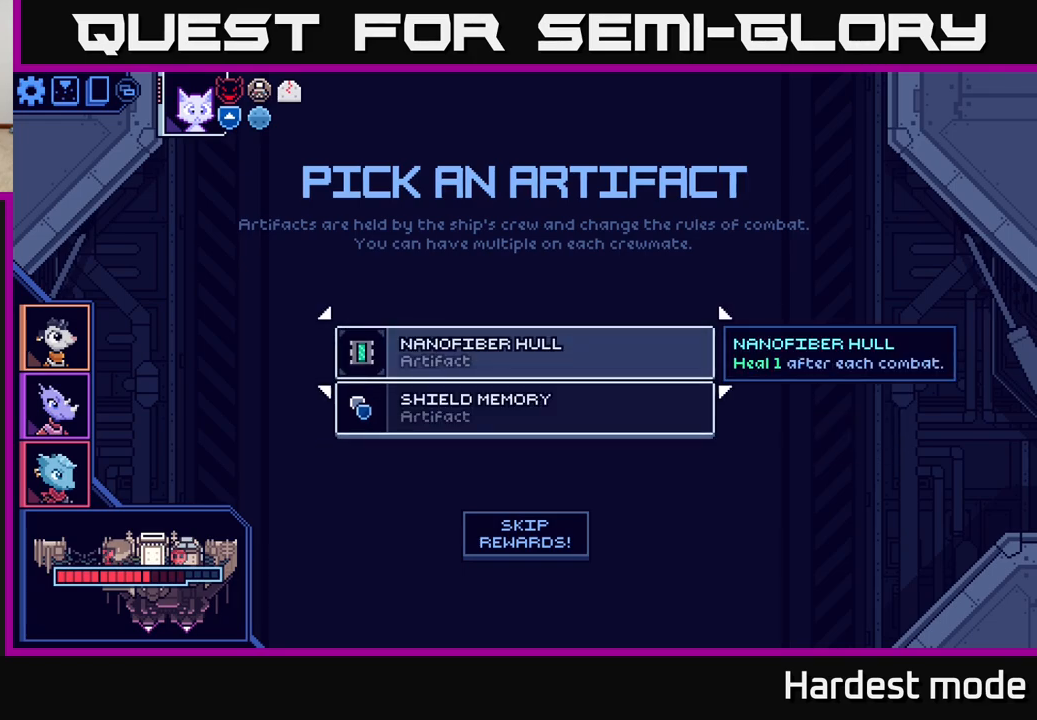
{"buttons": [], "left_stick": "center", "right_stick": "center", "events": []}
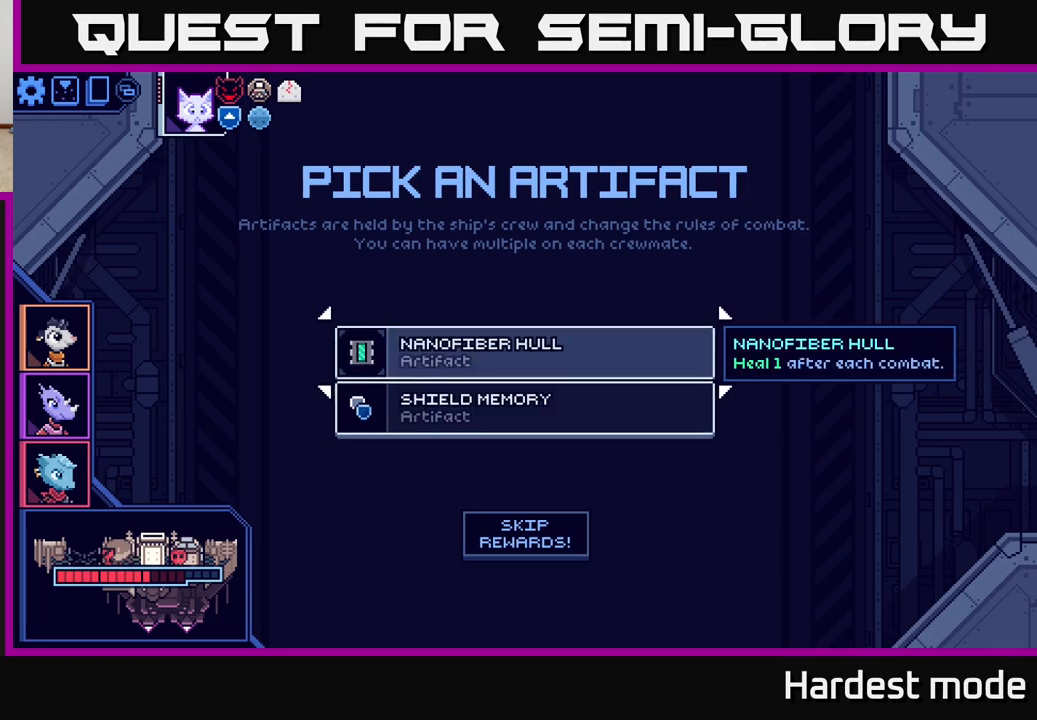
{"buttons": [], "left_stick": "center", "right_stick": "center", "events": []}
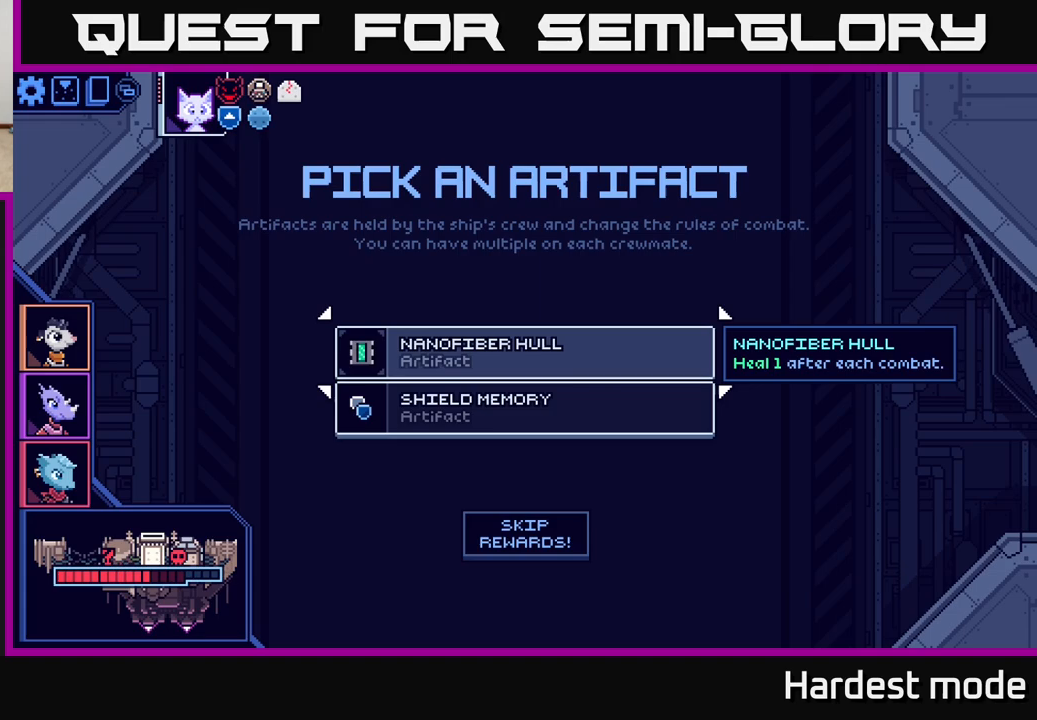
{"buttons": [], "left_stick": "center", "right_stick": "center", "events": [[300, "SELECT", "down"], [433, "SELECT", "up"]]}
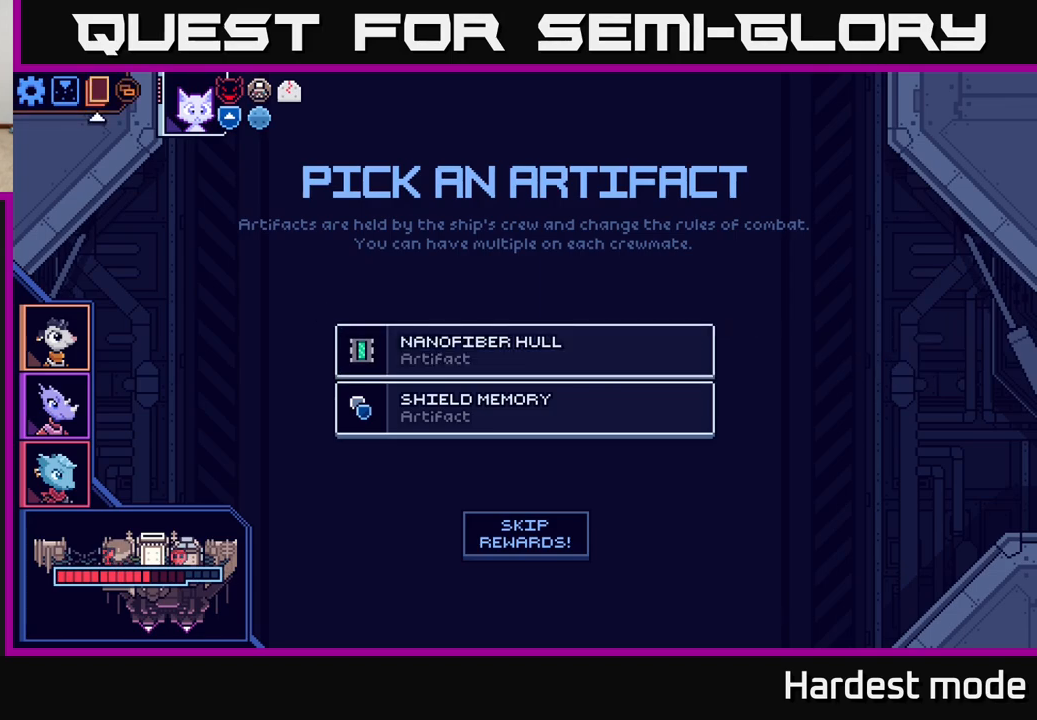
{"buttons": [], "left_stick": "center", "right_stick": "center", "events": []}
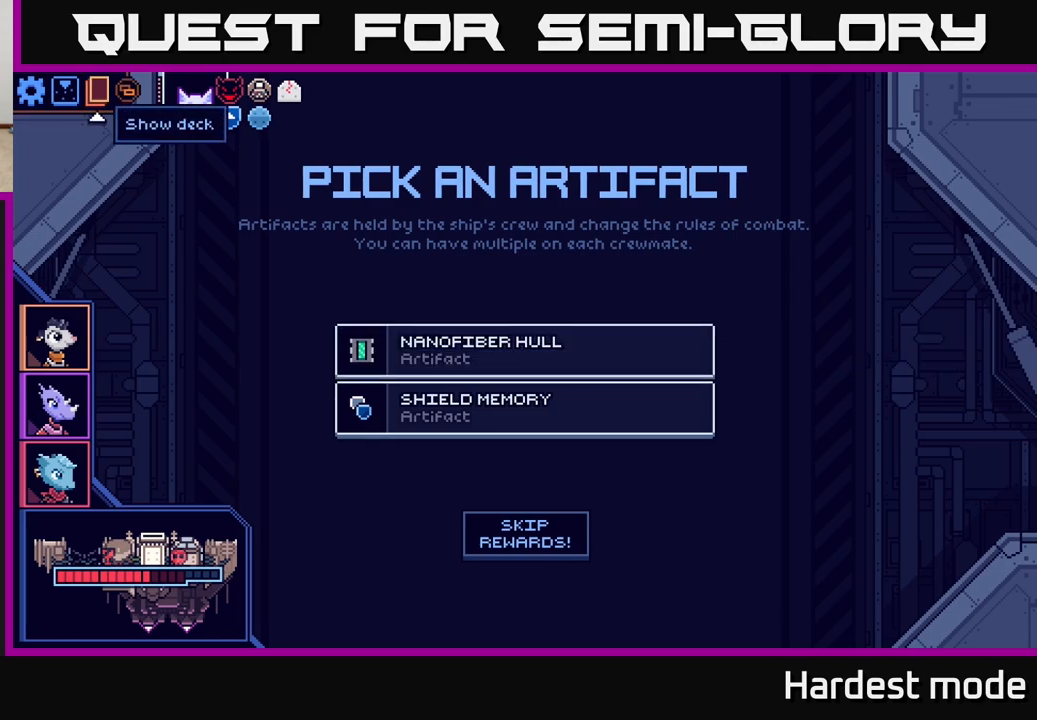
{"buttons": [], "left_stick": "center", "right_stick": "center", "events": []}
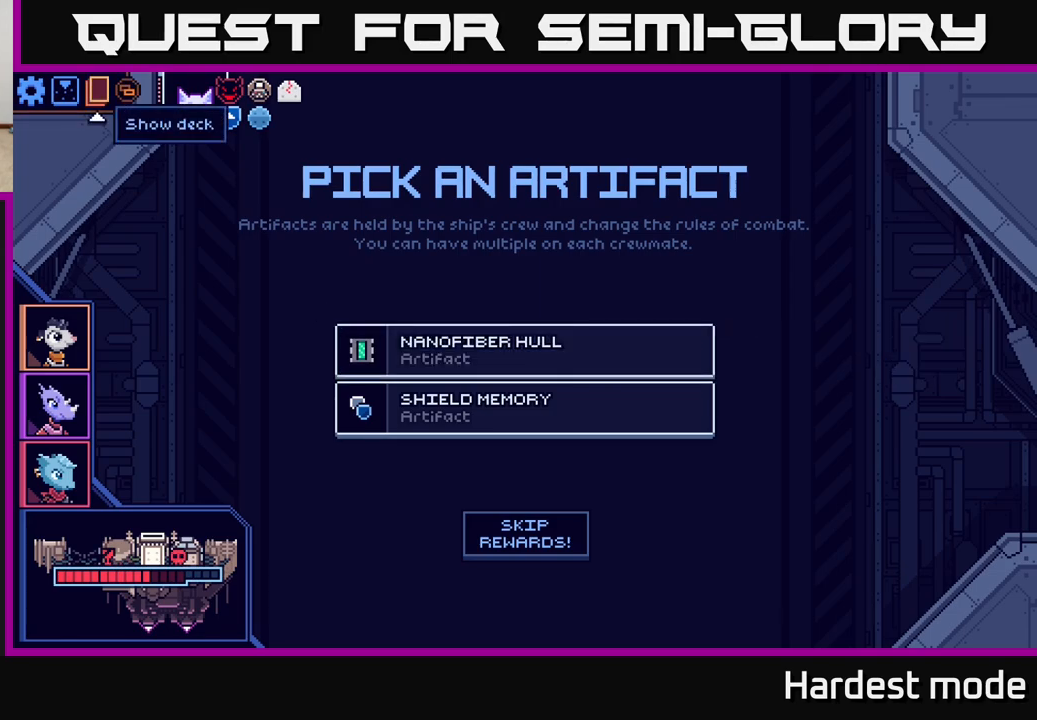
{"buttons": [], "left_stick": "center", "right_stick": "center", "events": []}
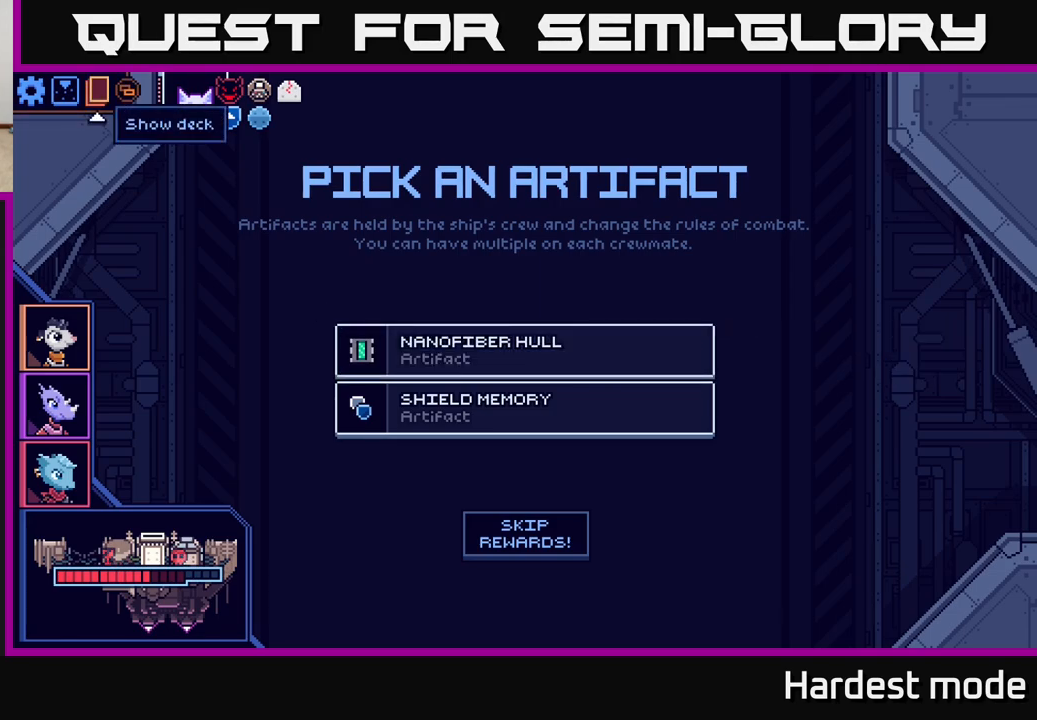
{"buttons": [], "left_stick": "center", "right_stick": "center", "events": [[100, "DPAD_LEFT", "down"], [217, "DPAD_LEFT", "up"], [400, "A", "down"], [467, "A", "up"]]}